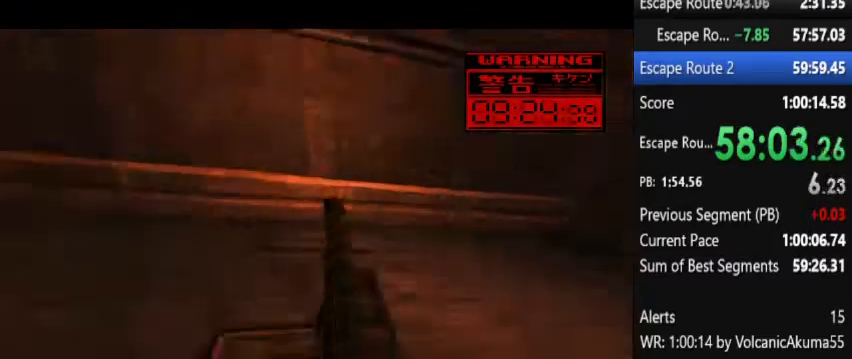
Gameplay with a controller (PlayStation layout); each line is a JSON object with the inputs held at the frame after it. "events" lists button and stick changes between this image and that frame as [ms after this image, input, new state], when the widget could be followed in between. Not read: L3 R3 left_stick right_stick.
{"buttons": ["TRIANGLE"], "events": []}
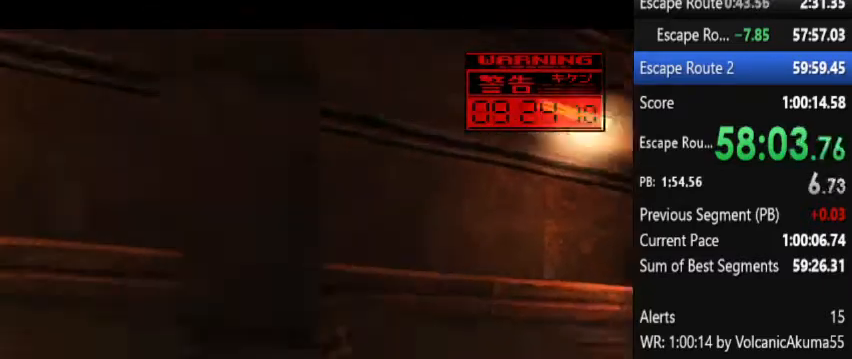
{"buttons": ["TRIANGLE"], "events": []}
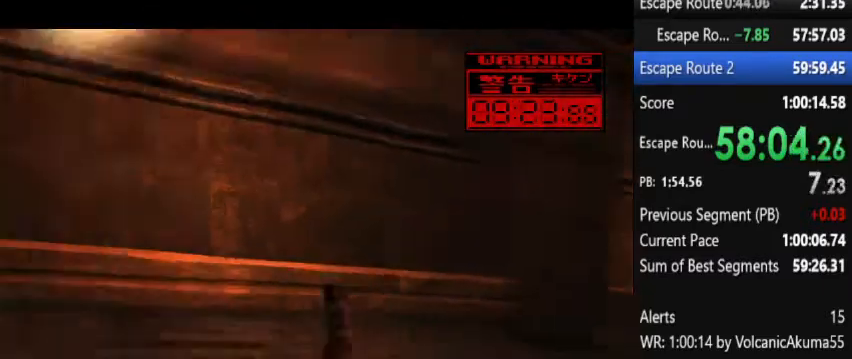
{"buttons": ["TRIANGLE"], "events": []}
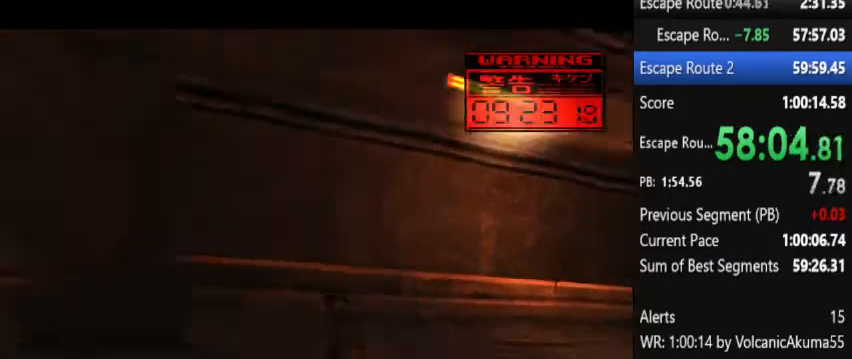
{"buttons": ["TRIANGLE"], "events": []}
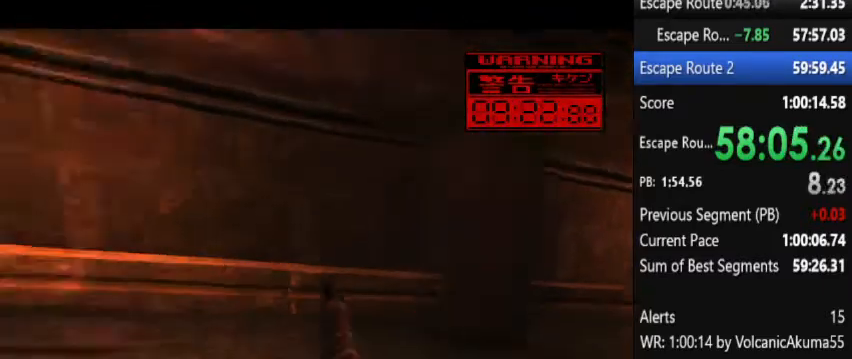
{"buttons": ["TRIANGLE"], "events": []}
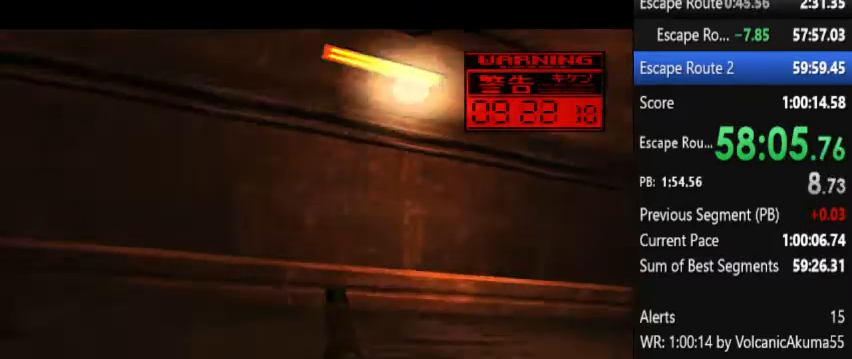
{"buttons": ["TRIANGLE"], "events": []}
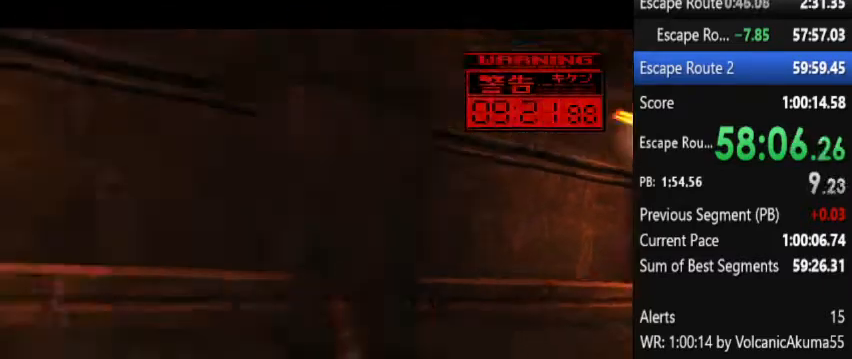
{"buttons": ["TRIANGLE"], "events": []}
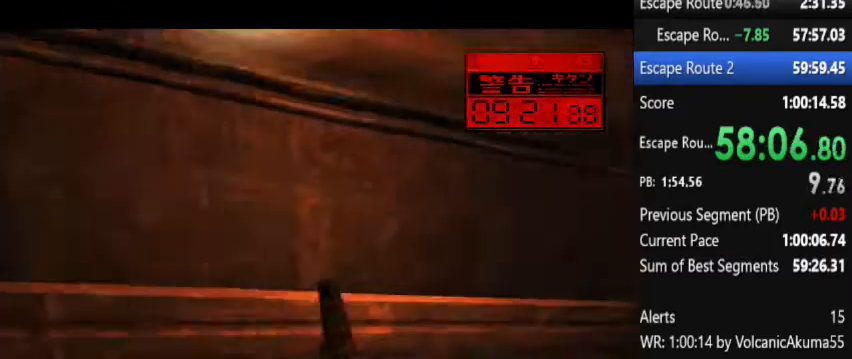
{"buttons": ["TRIANGLE"], "events": []}
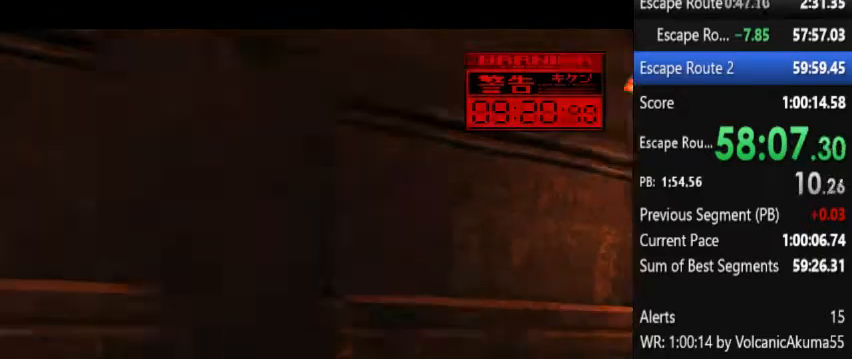
{"buttons": ["TRIANGLE"], "events": []}
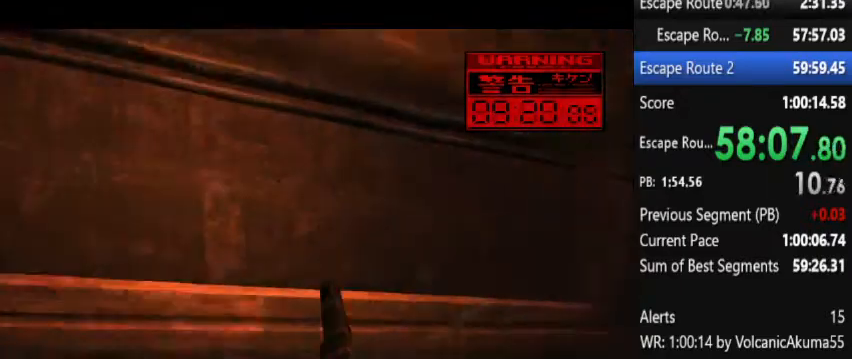
{"buttons": ["TRIANGLE"], "events": []}
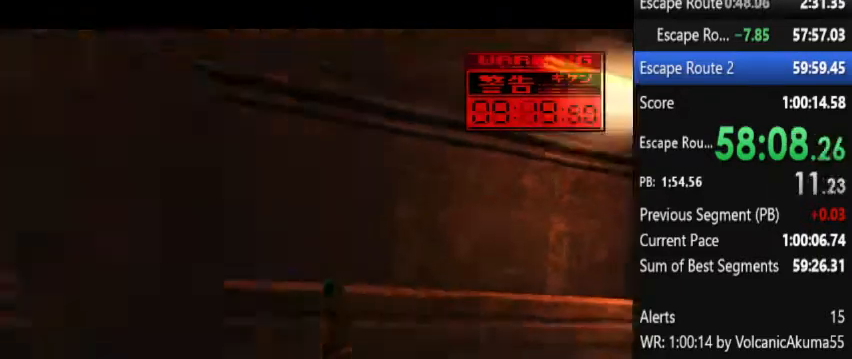
{"buttons": ["TRIANGLE"], "events": []}
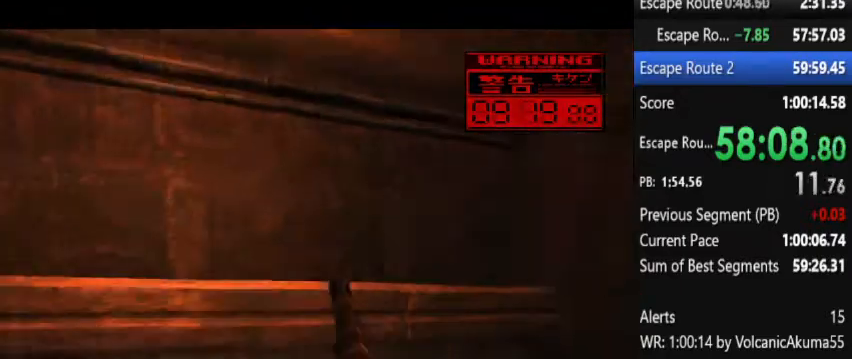
{"buttons": ["TRIANGLE"], "events": []}
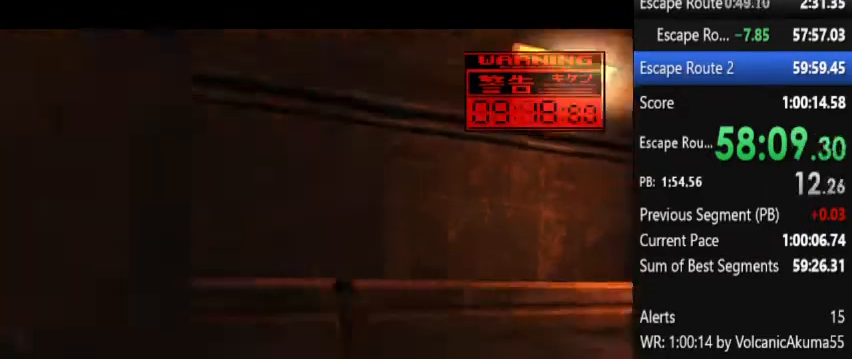
{"buttons": ["TRIANGLE"], "events": []}
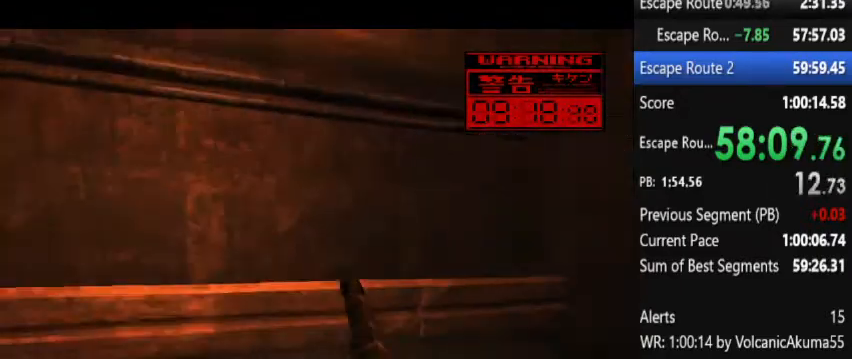
{"buttons": ["TRIANGLE"], "events": []}
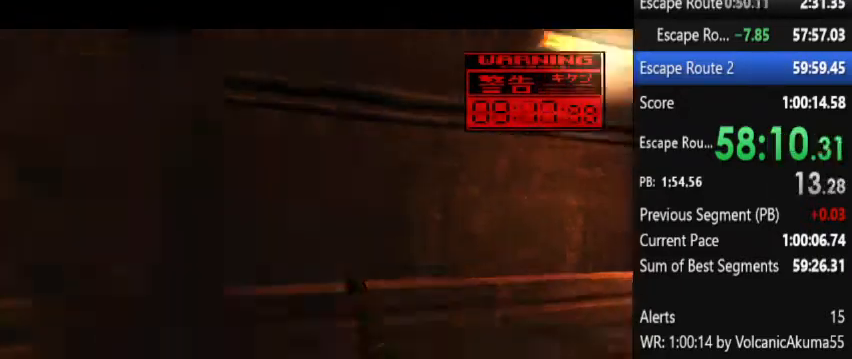
{"buttons": ["TRIANGLE"], "events": []}
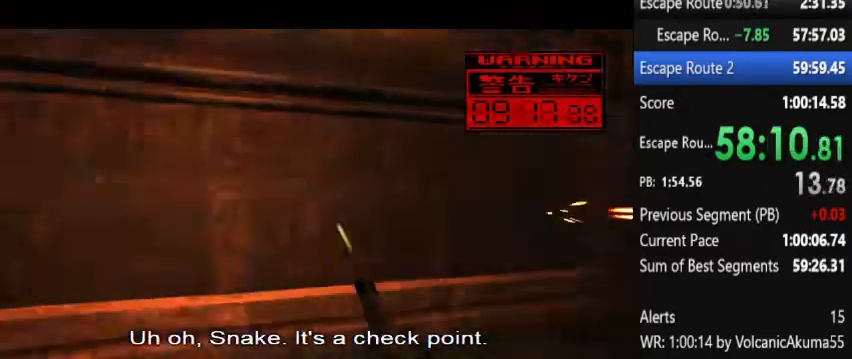
{"buttons": ["TRIANGLE"], "events": []}
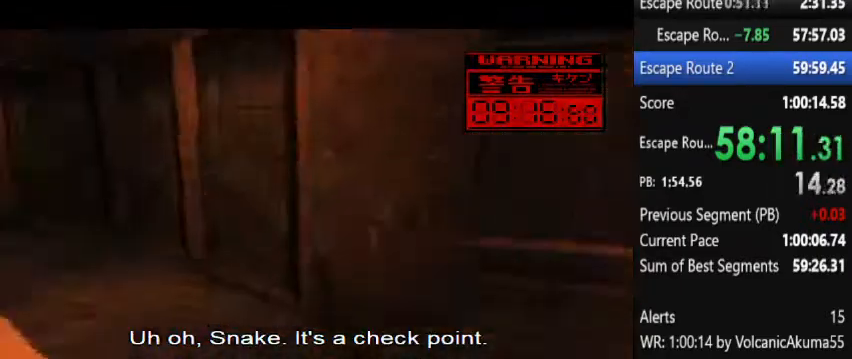
{"buttons": ["TRIANGLE"], "events": []}
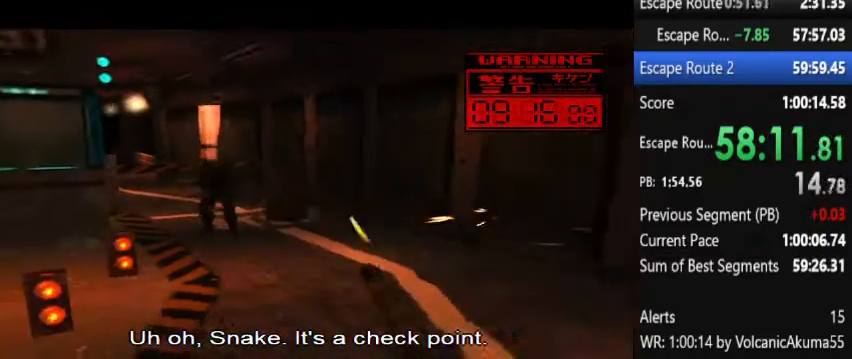
{"buttons": ["TRIANGLE", "DPAD_LEFT"], "events": [[400, "DPAD_LEFT", "down"]]}
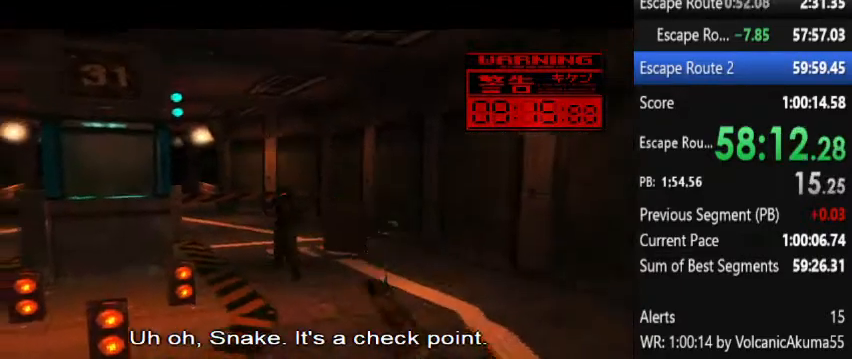
{"buttons": ["TRIANGLE", "DPAD_LEFT"], "events": []}
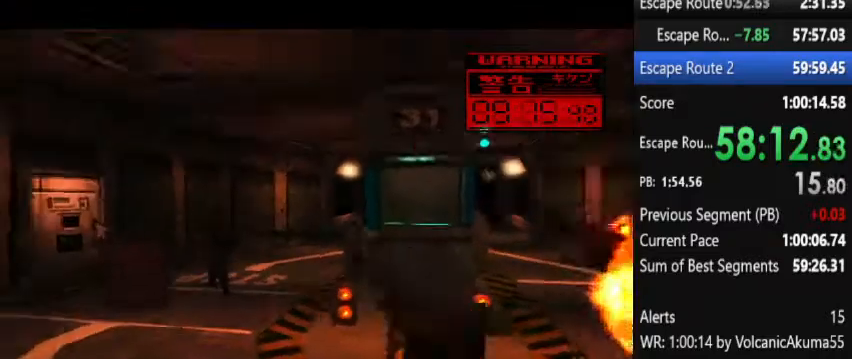
{"buttons": ["TRIANGLE"], "events": [[100, "DPAD_LEFT", "up"]]}
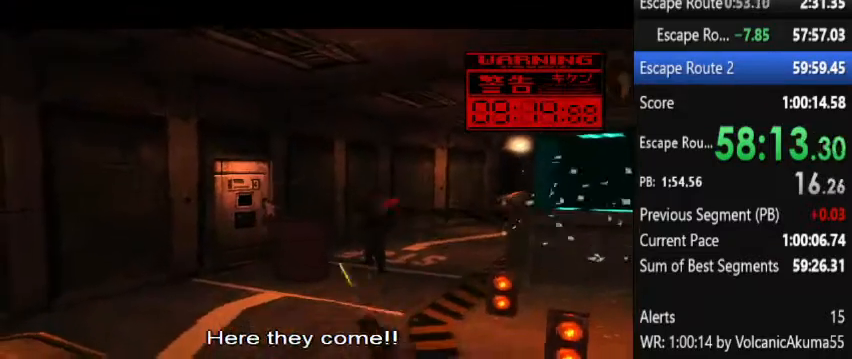
{"buttons": ["TRIANGLE", "DPAD_RIGHT"], "events": [[500, "DPAD_RIGHT", "down"]]}
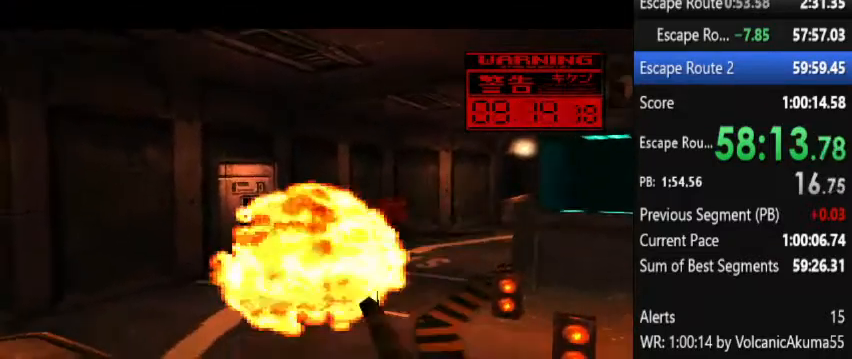
{"buttons": ["TRIANGLE"], "events": [[333, "DPAD_RIGHT", "up"]]}
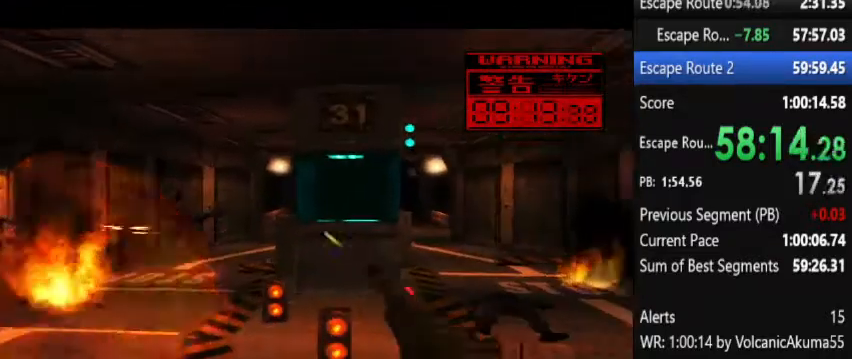
{"buttons": ["TRIANGLE"], "events": []}
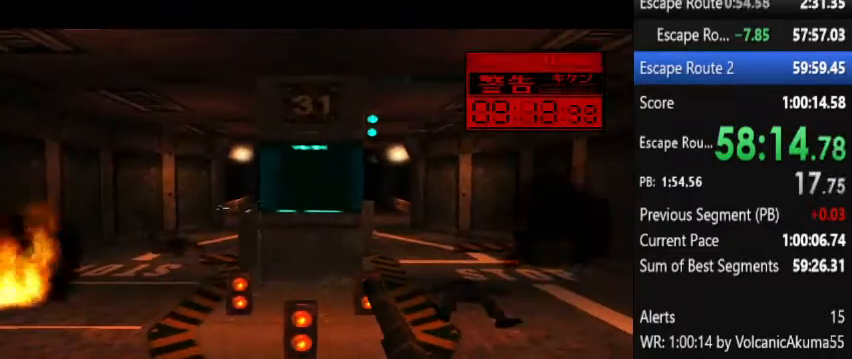
{"buttons": [], "events": [[433, "TRIANGLE", "up"]]}
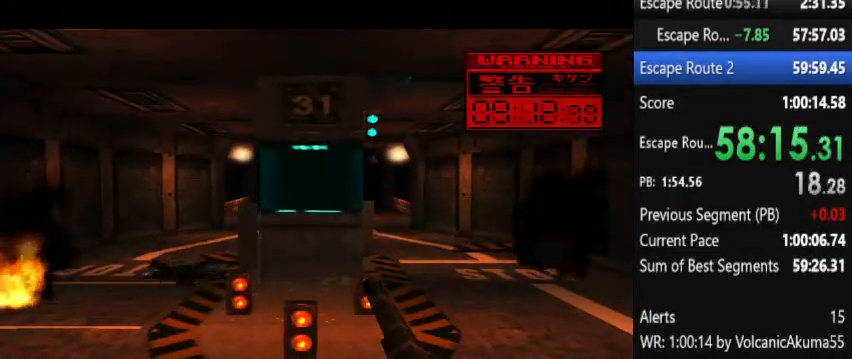
{"buttons": [], "events": []}
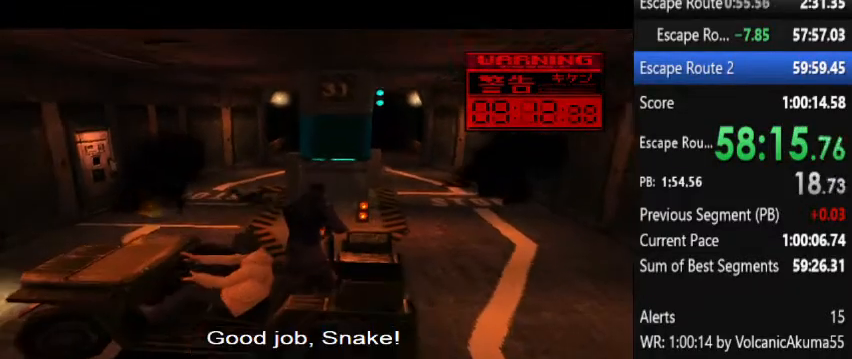
{"buttons": [], "events": []}
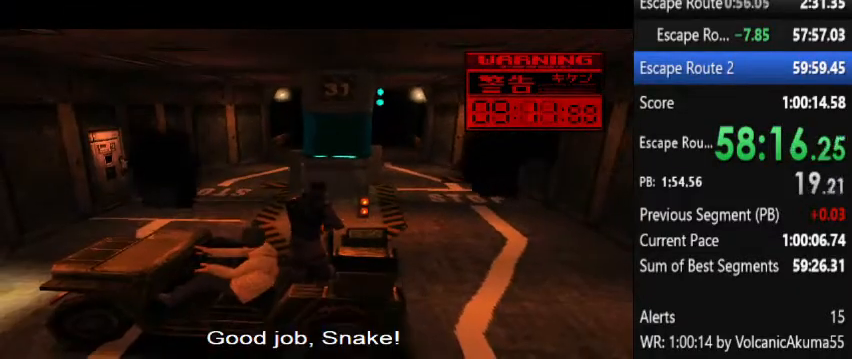
{"buttons": [], "events": []}
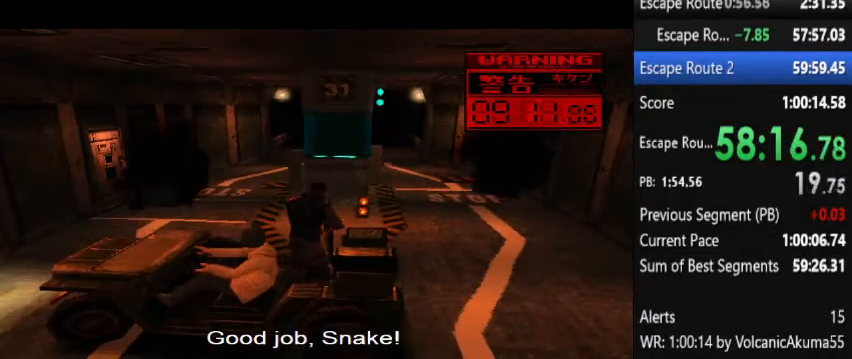
{"buttons": [], "events": [[67, "DPAD_LEFT", "down"], [467, "DPAD_LEFT", "up"]]}